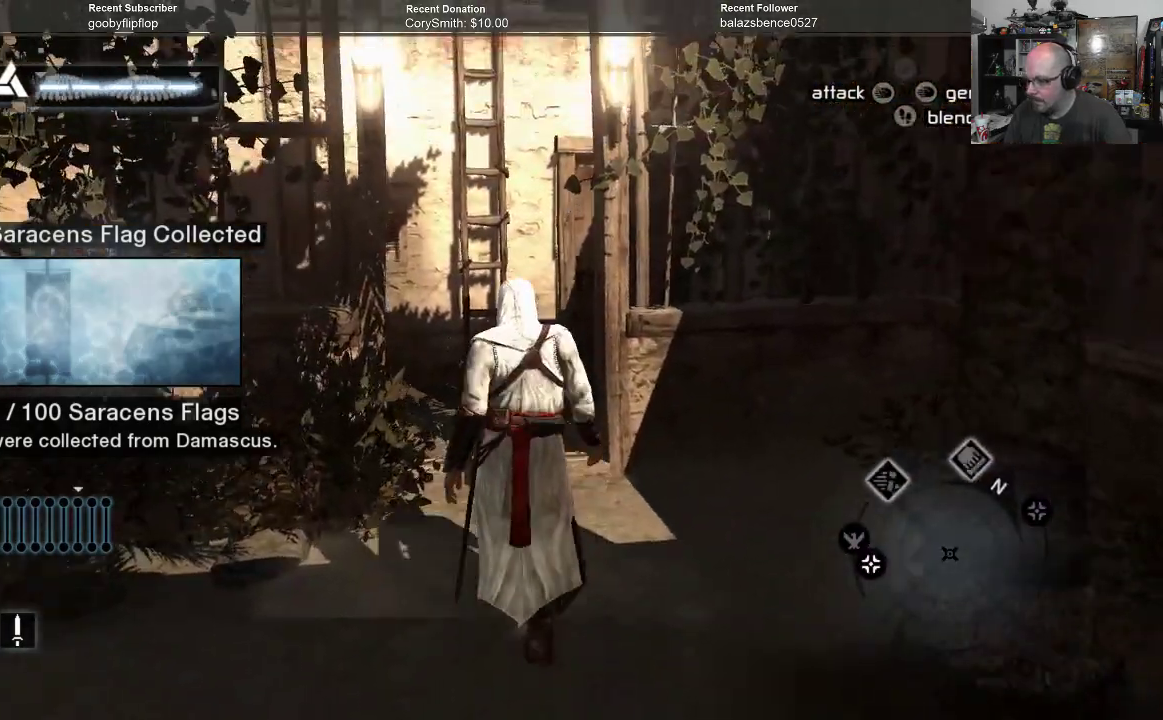
Gameplay with a controller (Xbox layout); each line is a JSON object with the inputs held at the frame after it. "events" lists button and stick changes between this image and that frame as [ms after this image, input, new state], when the widget could be followed in between. Not read: Z.
{"buttons": [], "left_stick": "up", "right_stick": "down-left", "events": [[167, "right_stick", "left"], [367, "right_stick", "center"], [500, "right_stick", "down-left"]]}
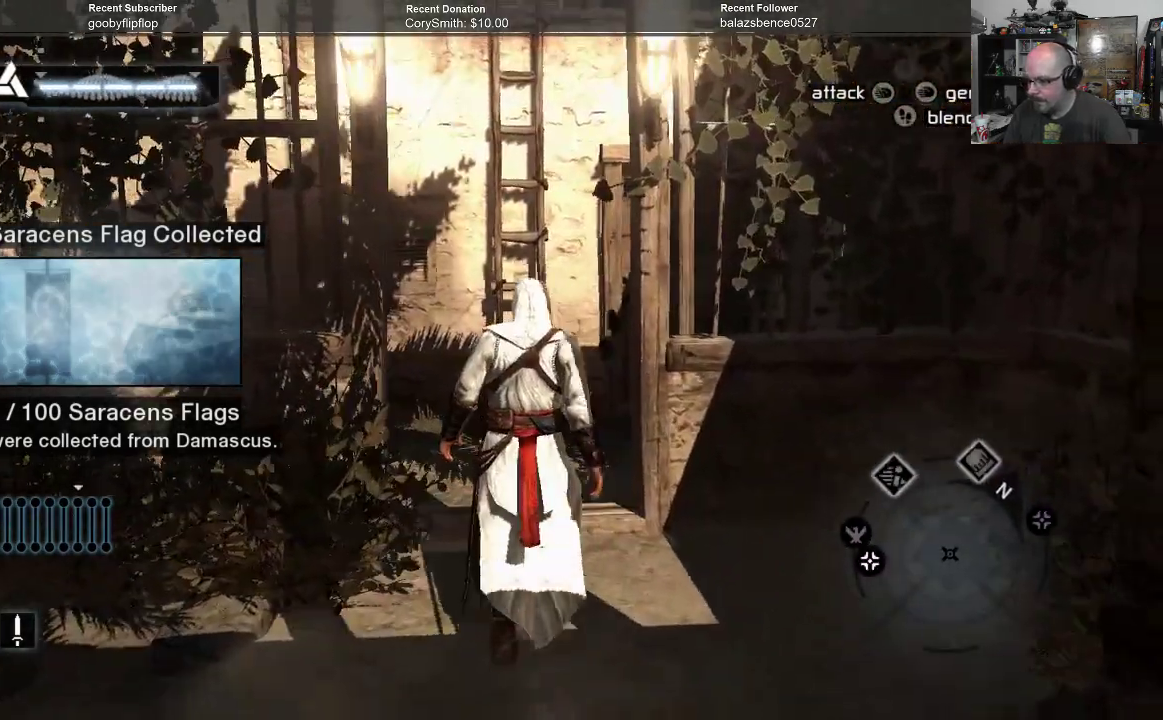
{"buttons": [], "left_stick": "up", "right_stick": "left", "events": [[333, "right_stick", "left"]]}
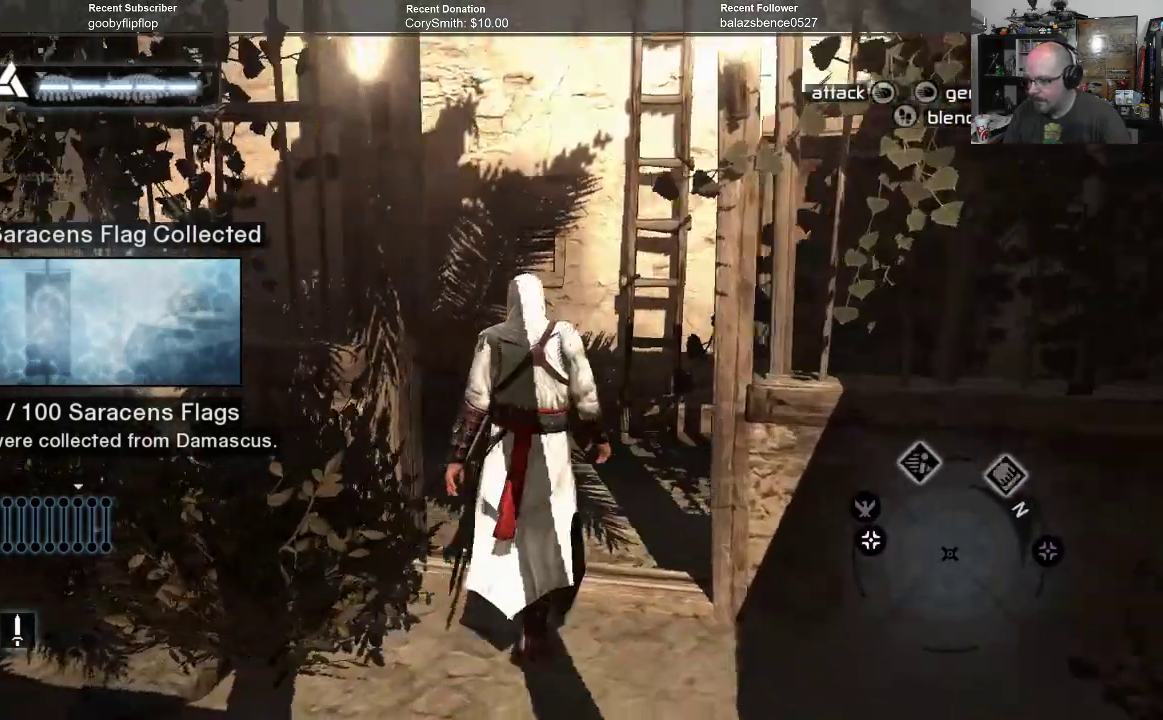
{"buttons": [], "left_stick": "up", "right_stick": "left", "events": [[233, "right_stick", "down-left"], [400, "right_stick", "left"]]}
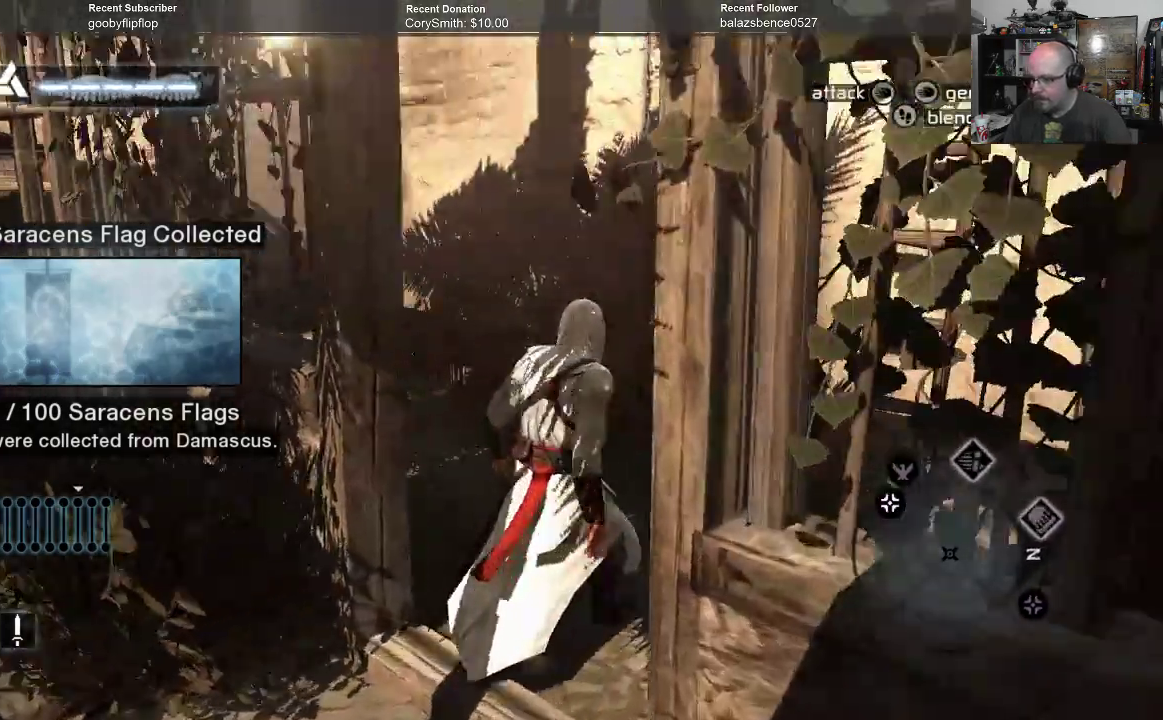
{"buttons": [], "left_stick": "up", "right_stick": "left", "events": [[133, "right_stick", "down-left"], [300, "right_stick", "left"]]}
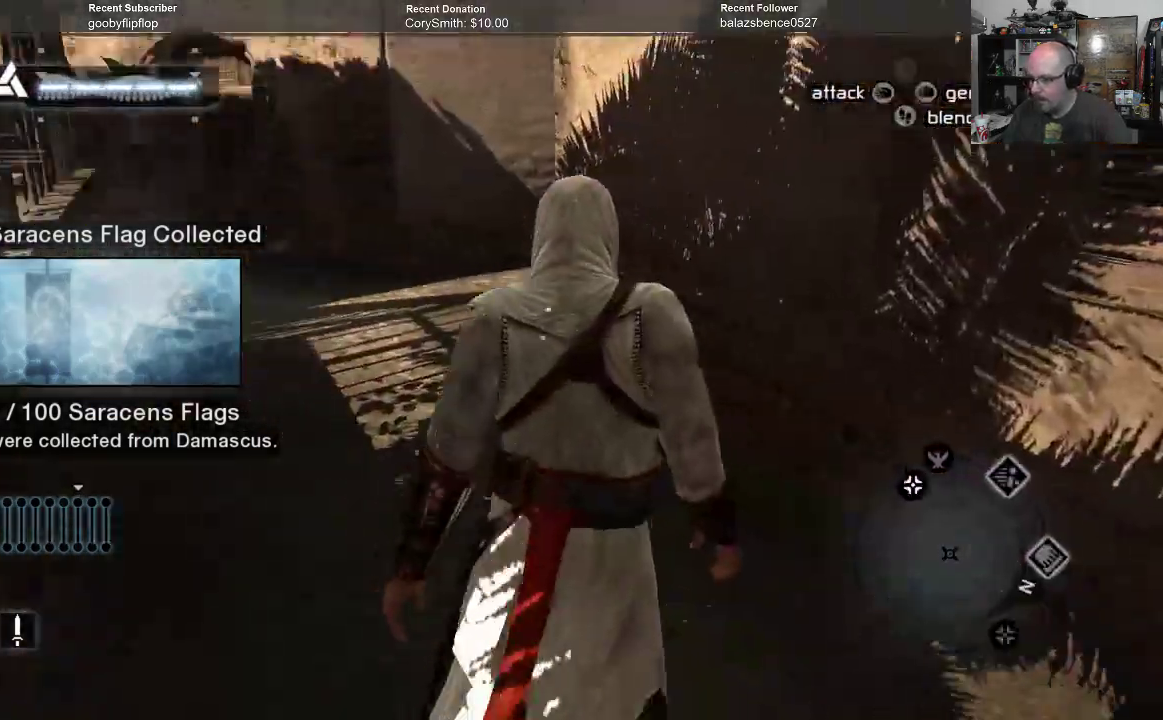
{"buttons": [], "left_stick": "up", "right_stick": "center", "events": [[67, "right_stick", "center"], [267, "right_stick", "up-left"], [467, "right_stick", "center"]]}
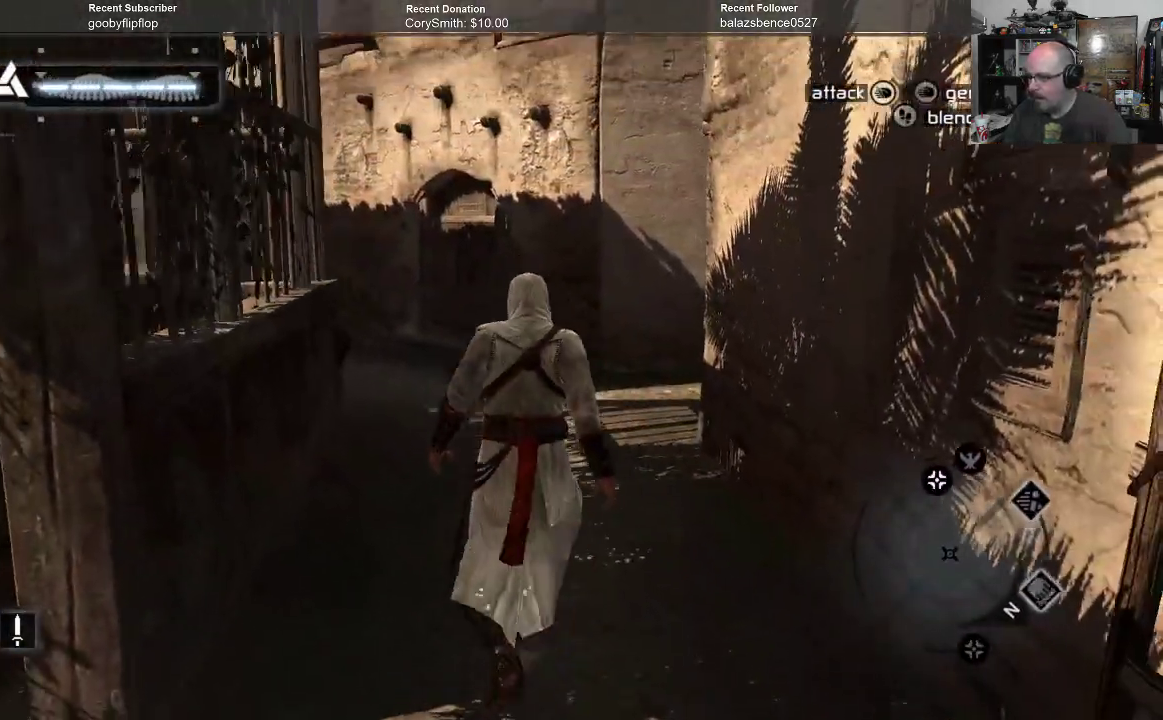
{"buttons": [], "left_stick": "up", "right_stick": "center", "events": [[200, "right_stick", "up-right"], [367, "right_stick", "center"]]}
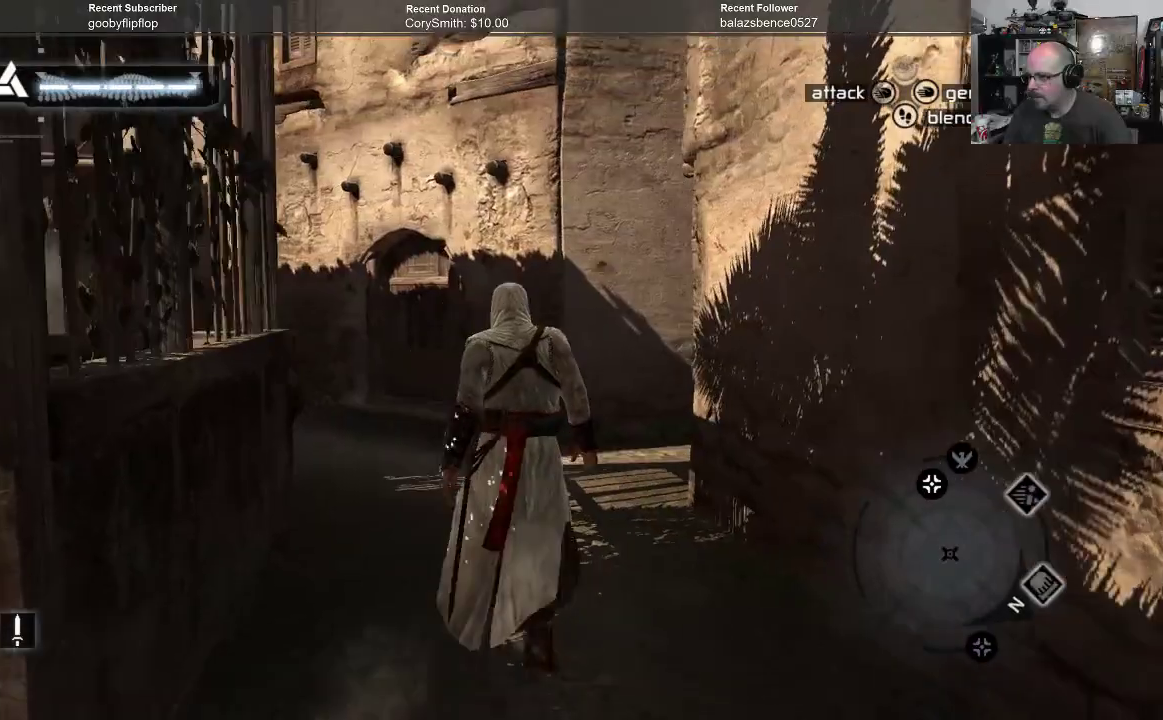
{"buttons": [], "left_stick": "up-left", "right_stick": "center", "events": [[33, "right_stick", "right"], [267, "right_stick", "center"], [400, "left_stick", "up-left"]]}
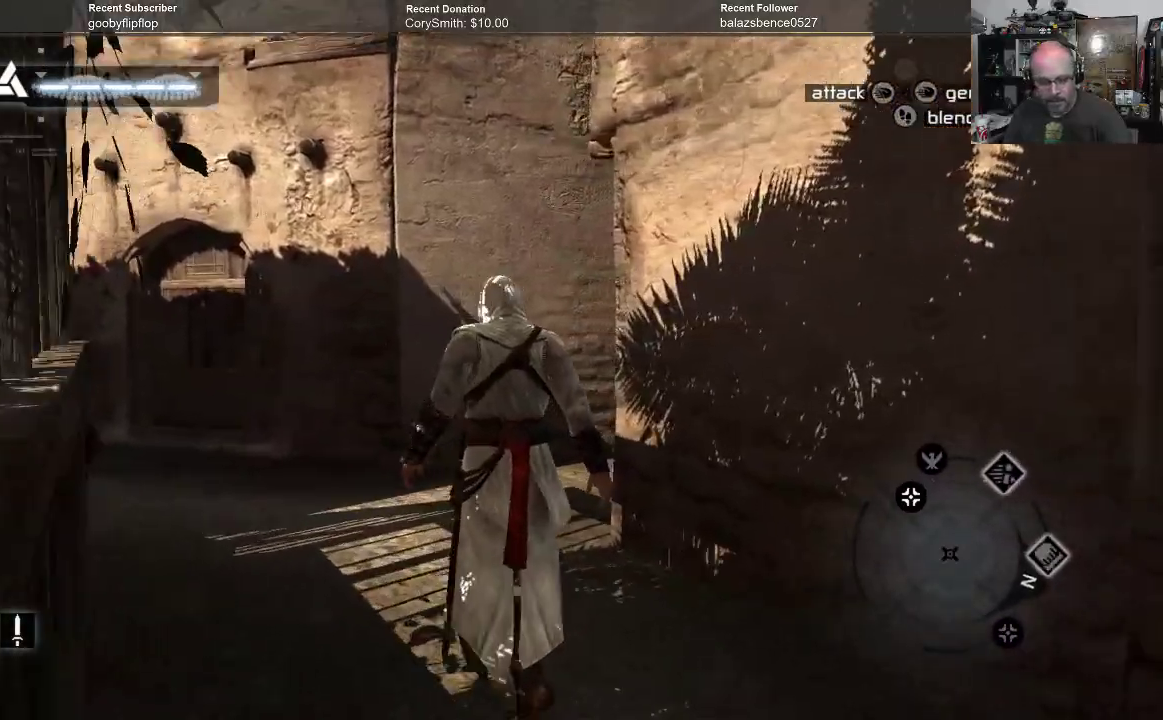
{"buttons": [], "left_stick": "up", "right_stick": "center", "events": [[167, "left_stick", "up"], [233, "right_stick", "right"], [433, "right_stick", "center"]]}
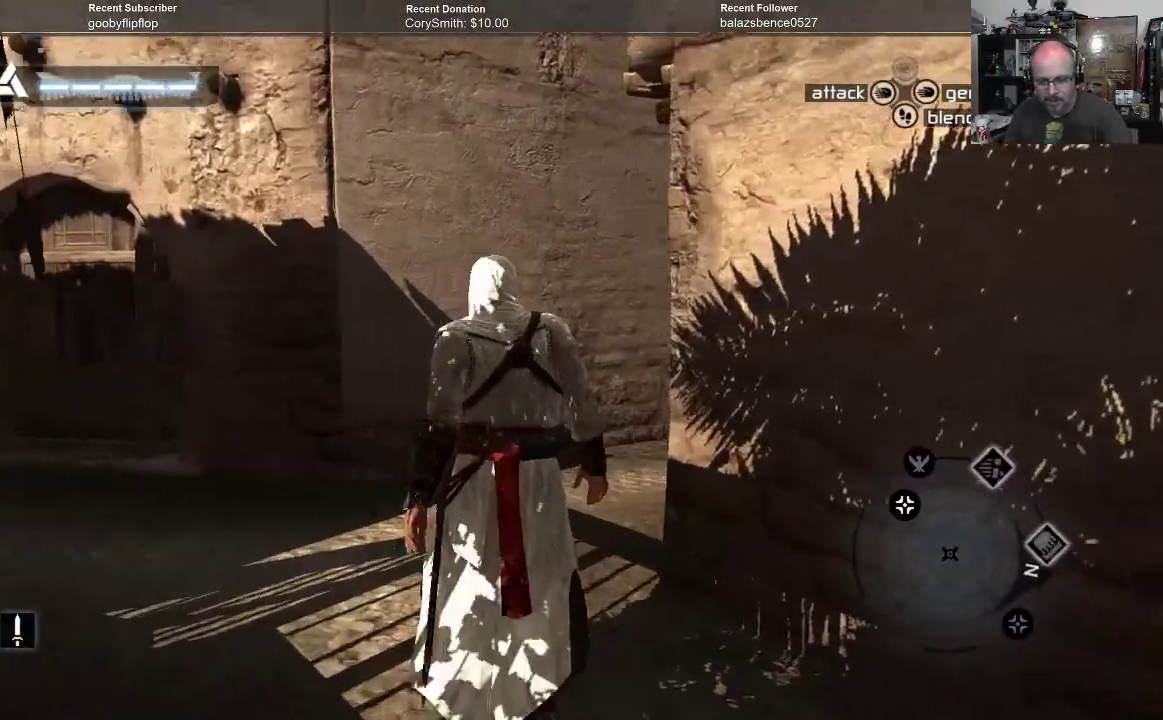
{"buttons": [], "left_stick": "up-left", "right_stick": "right", "events": [[67, "right_stick", "right"], [133, "left_stick", "up-left"]]}
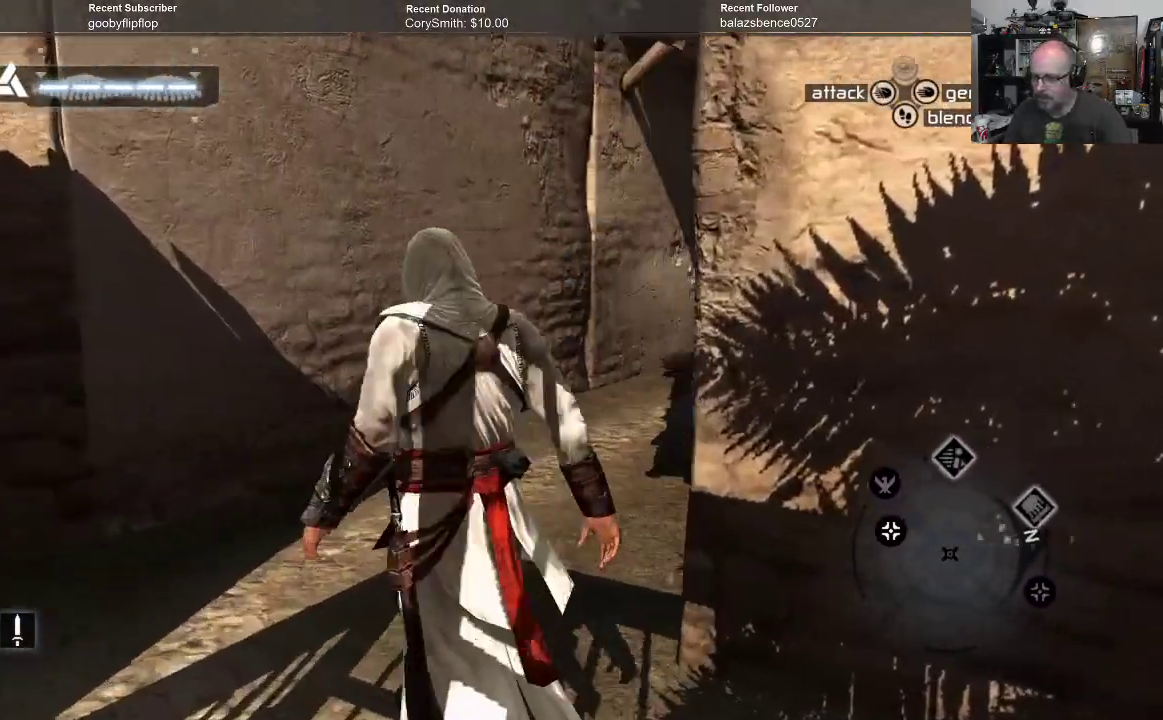
{"buttons": [], "left_stick": "up", "right_stick": "center", "events": [[33, "right_stick", "center"], [200, "right_stick", "right"], [433, "right_stick", "center"], [467, "left_stick", "up"]]}
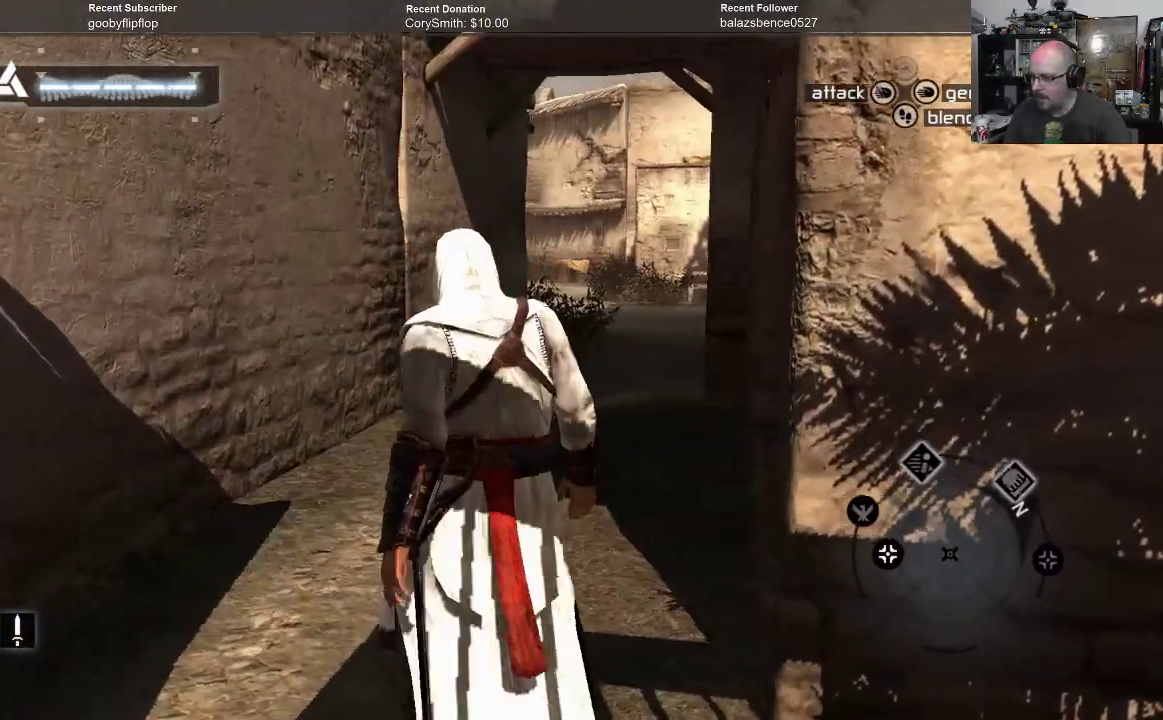
{"buttons": [], "left_stick": "up", "right_stick": "center", "events": [[100, "right_stick", "right"], [267, "right_stick", "center"]]}
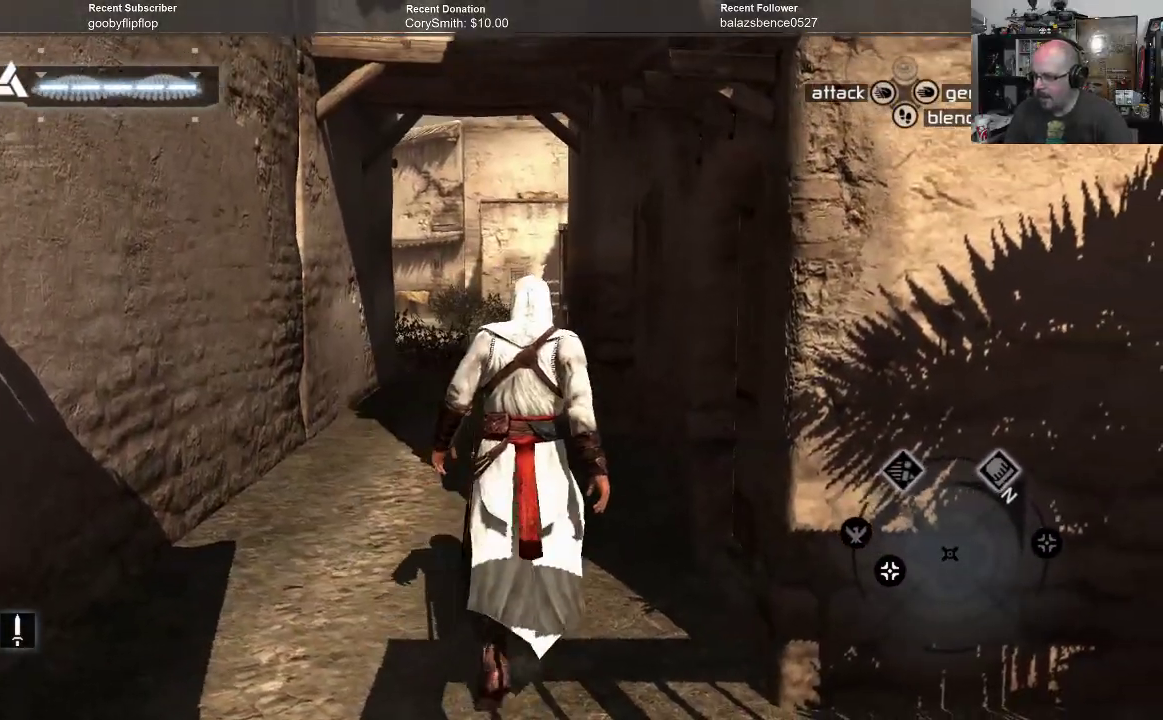
{"buttons": [], "left_stick": "up", "right_stick": "center", "events": []}
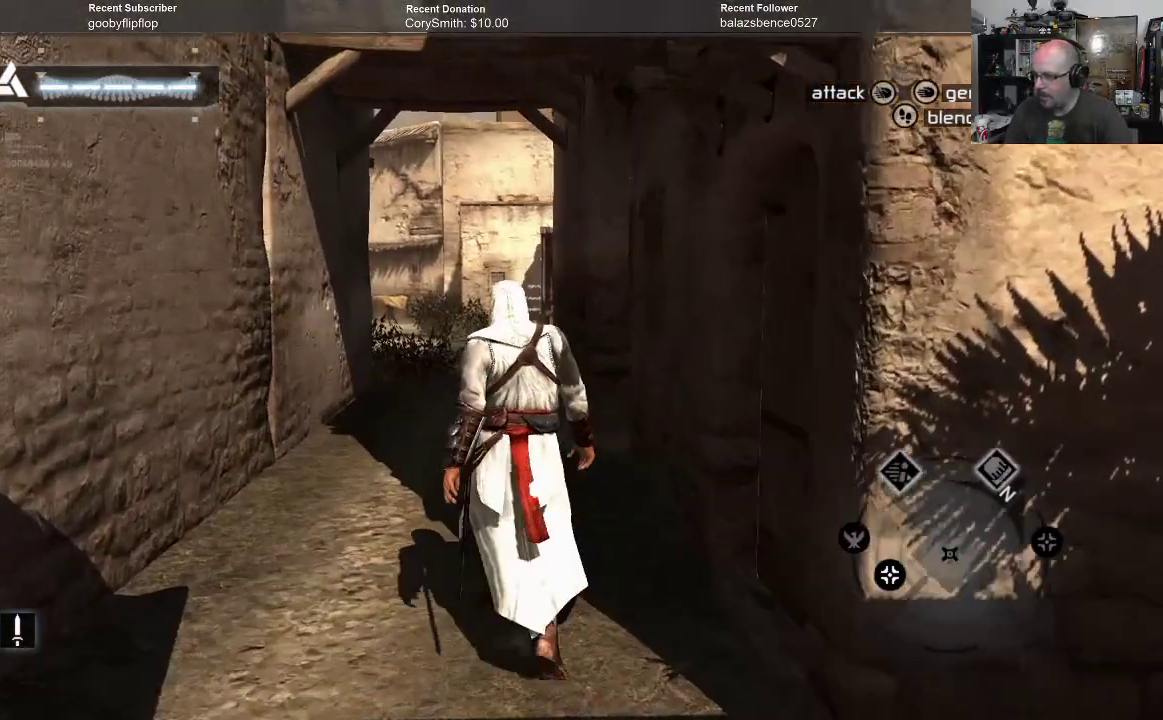
{"buttons": [], "left_stick": "up", "right_stick": "center", "events": []}
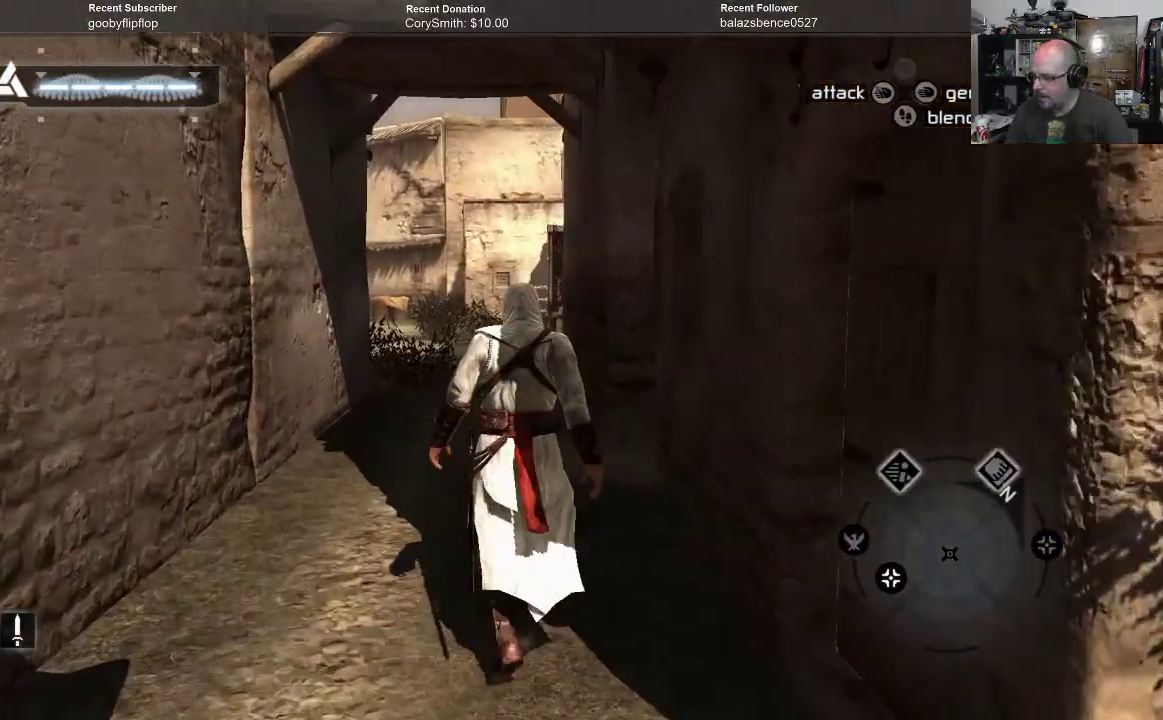
{"buttons": [], "left_stick": "up", "right_stick": "right", "events": [[500, "right_stick", "right"]]}
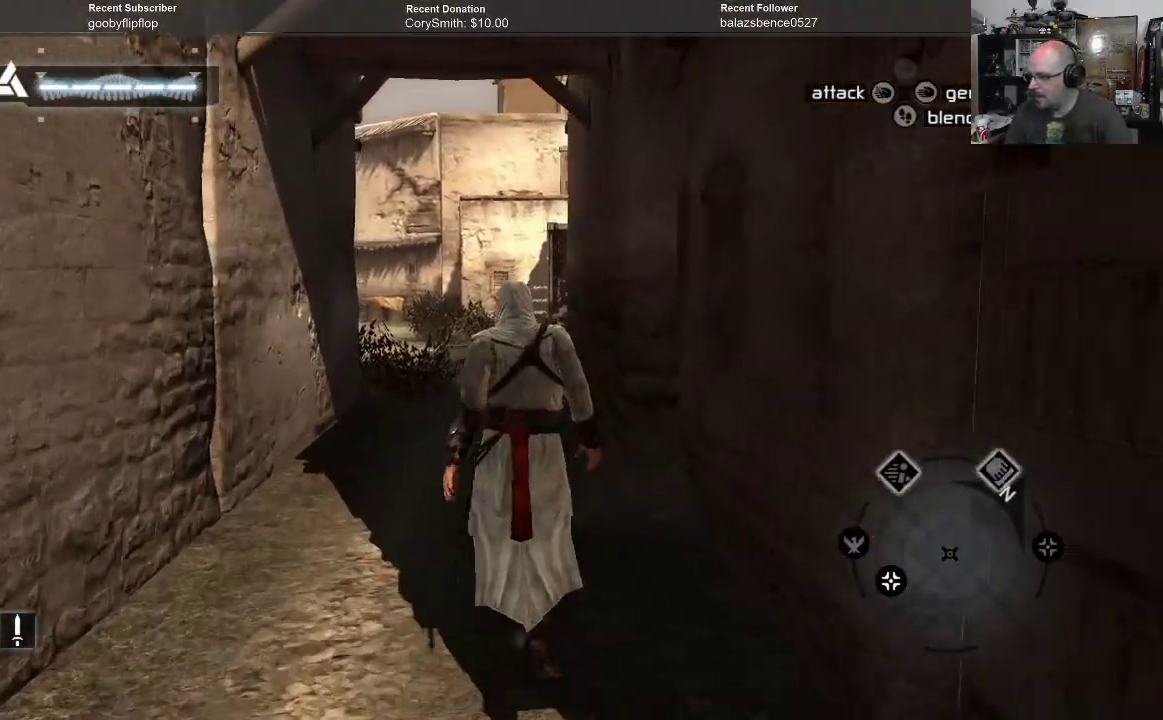
{"buttons": [], "left_stick": "up", "right_stick": "right", "events": [[267, "right_stick", "center"], [367, "right_stick", "right"]]}
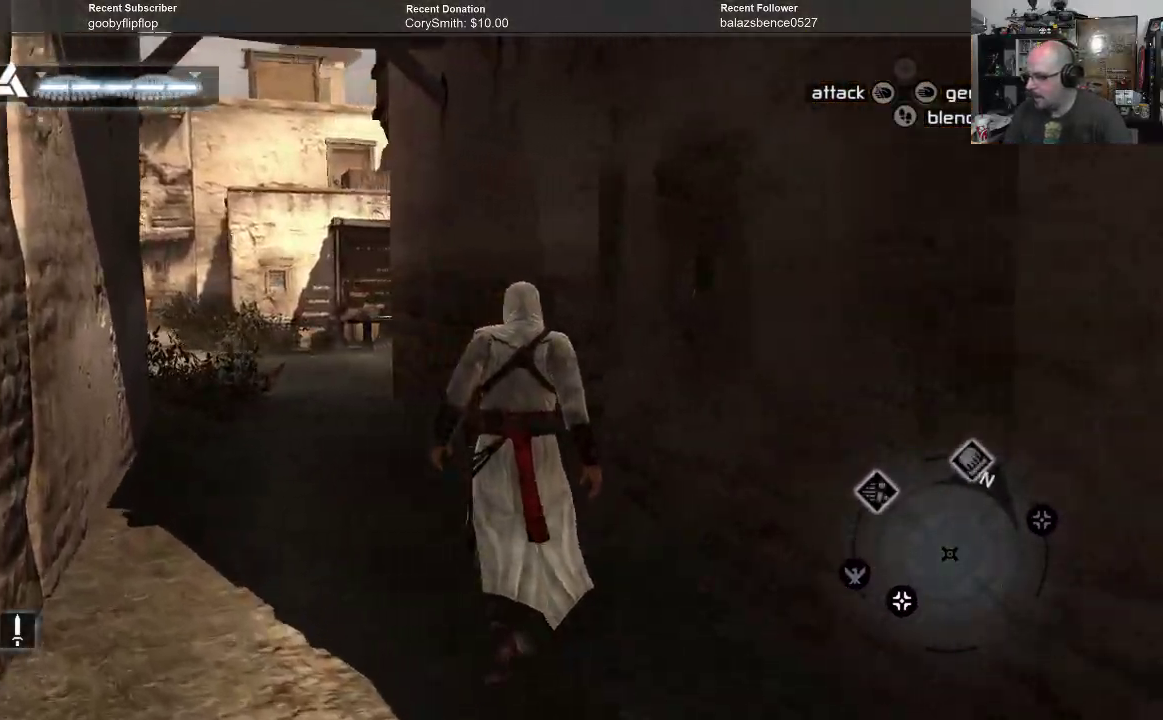
{"buttons": [], "left_stick": "up-left", "right_stick": "left", "events": [[67, "right_stick", "center"], [333, "left_stick", "up-left"], [467, "right_stick", "left"]]}
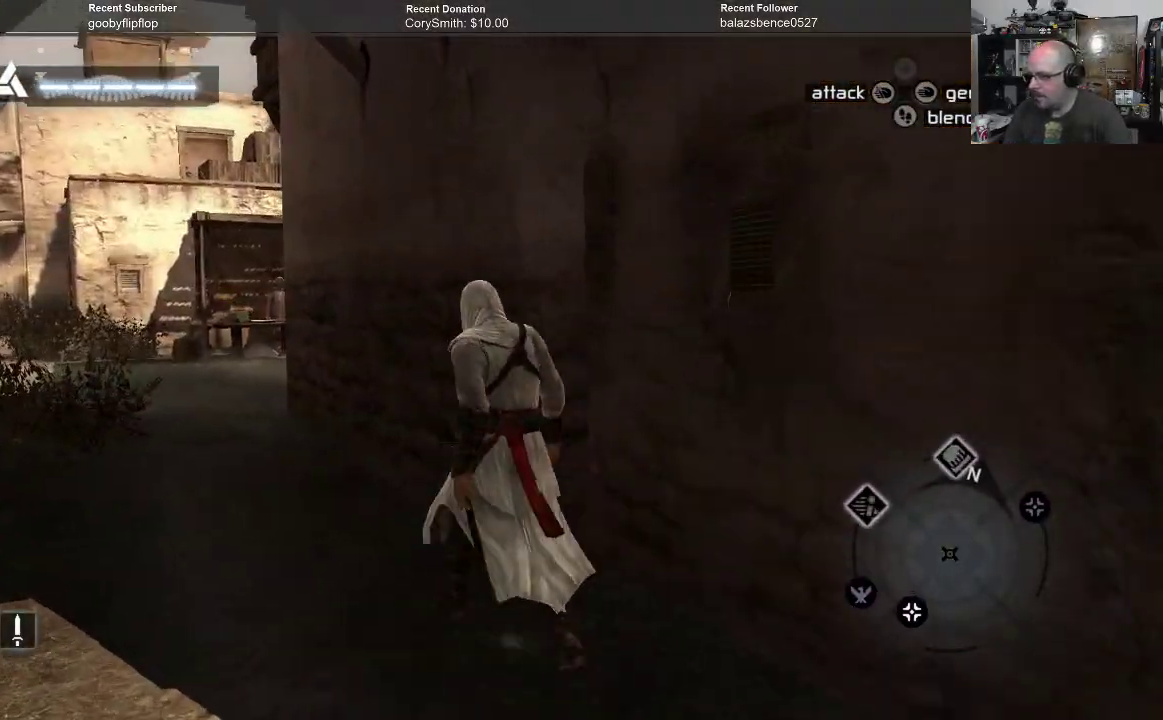
{"buttons": [], "left_stick": "up", "right_stick": "center", "events": [[200, "left_stick", "up"], [233, "right_stick", "center"]]}
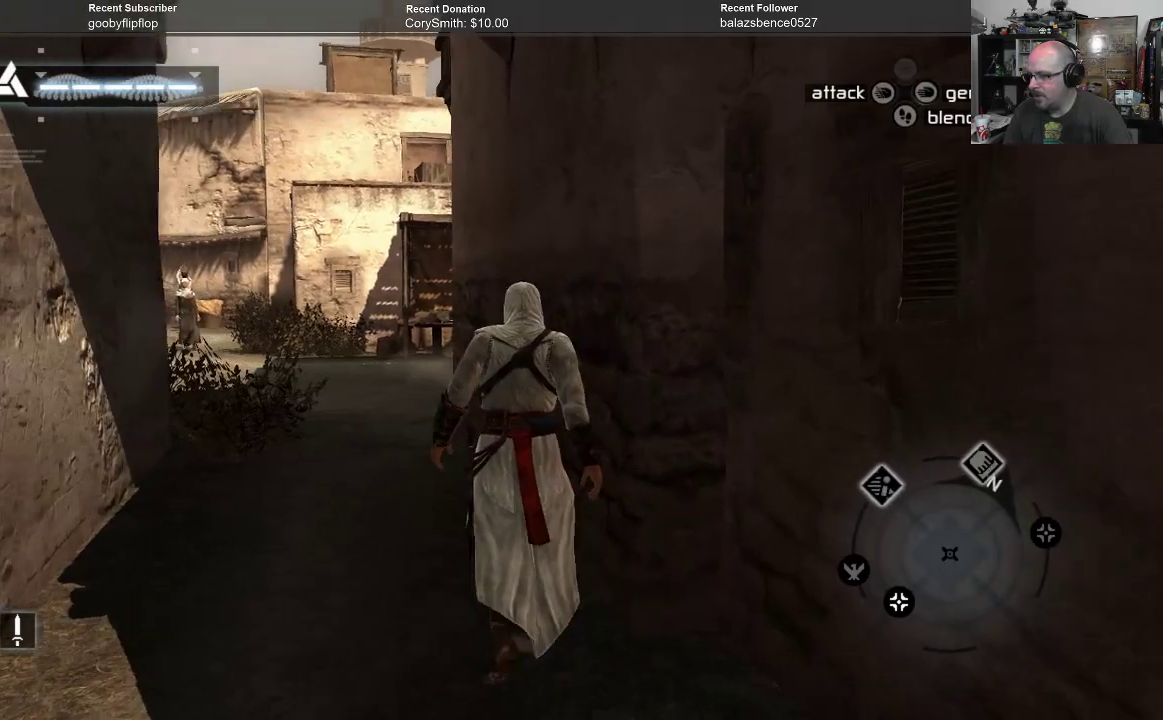
{"buttons": [], "left_stick": "up", "right_stick": "center", "events": []}
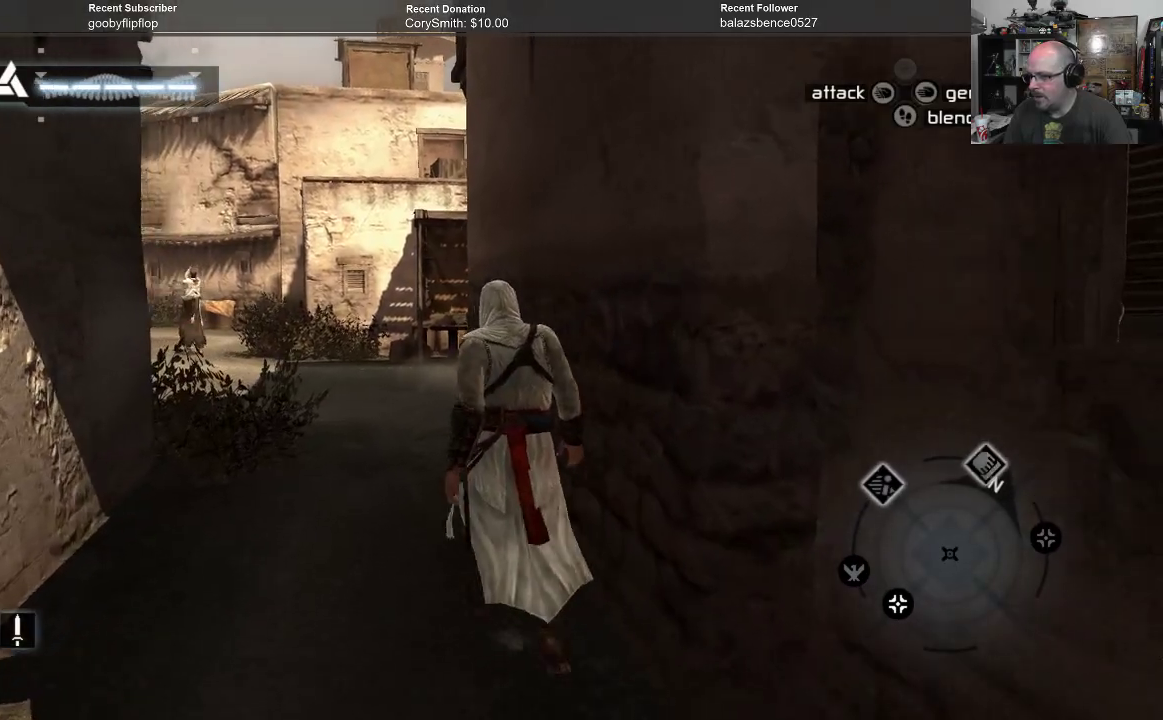
{"buttons": [], "left_stick": "up", "right_stick": "center", "events": []}
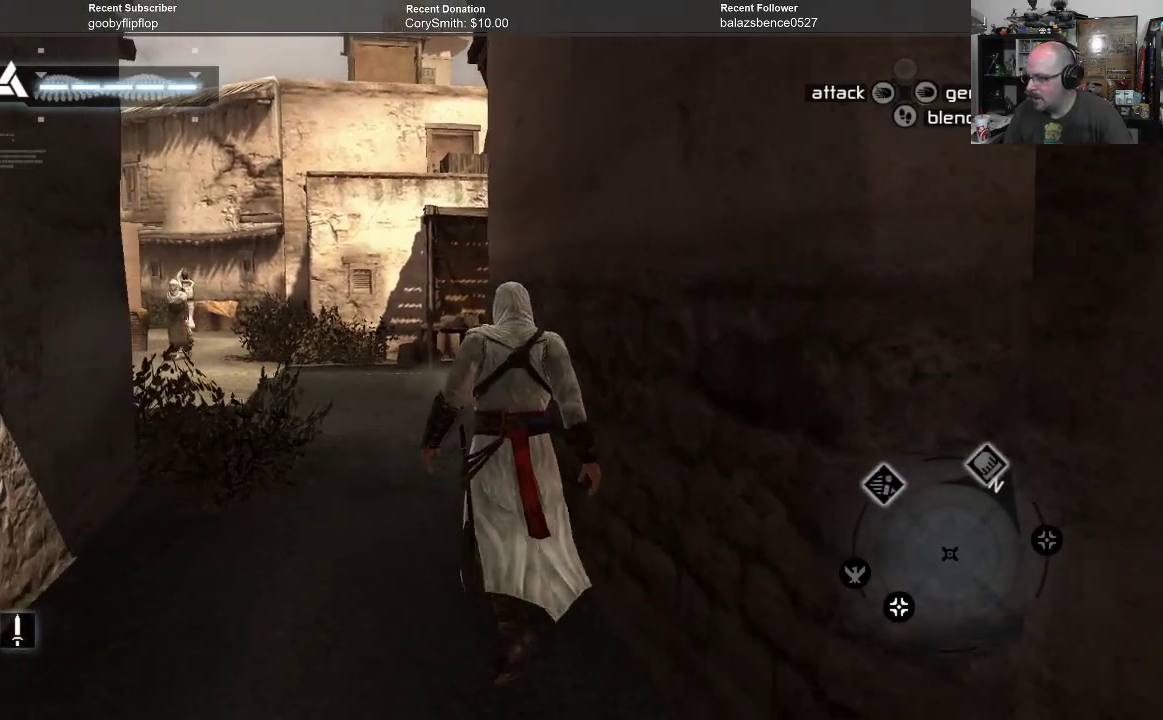
{"buttons": [], "left_stick": "up", "right_stick": "center", "events": []}
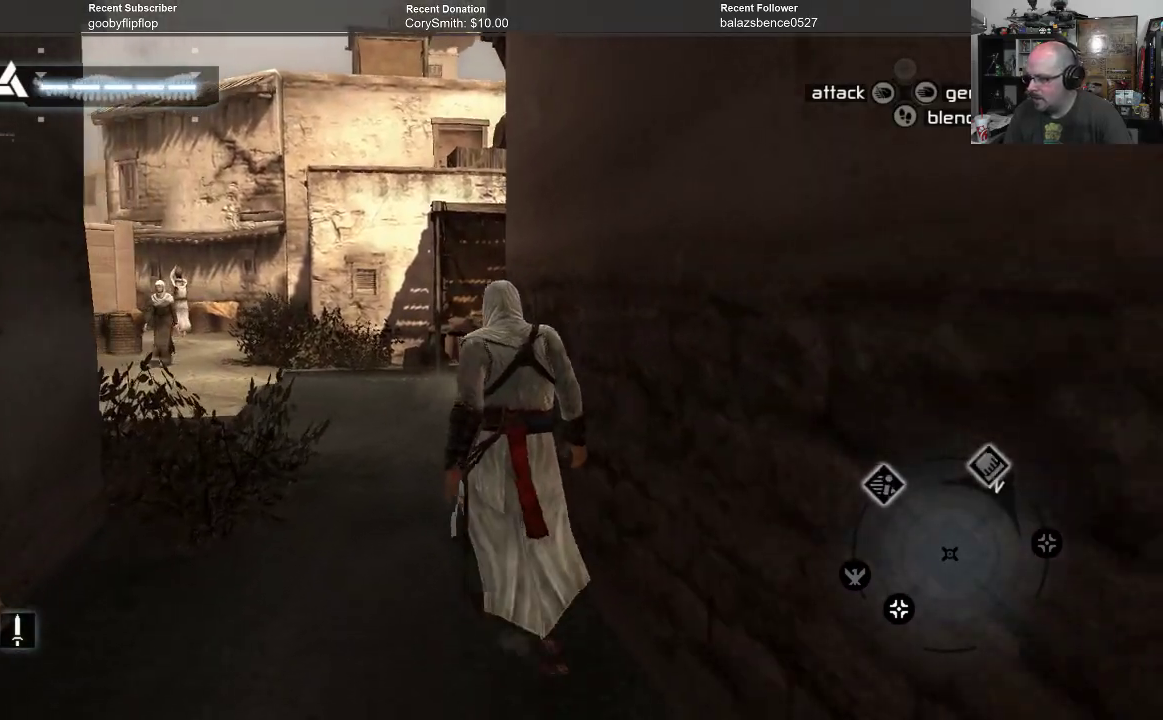
{"buttons": [], "left_stick": "up", "right_stick": "right", "events": [[467, "right_stick", "right"]]}
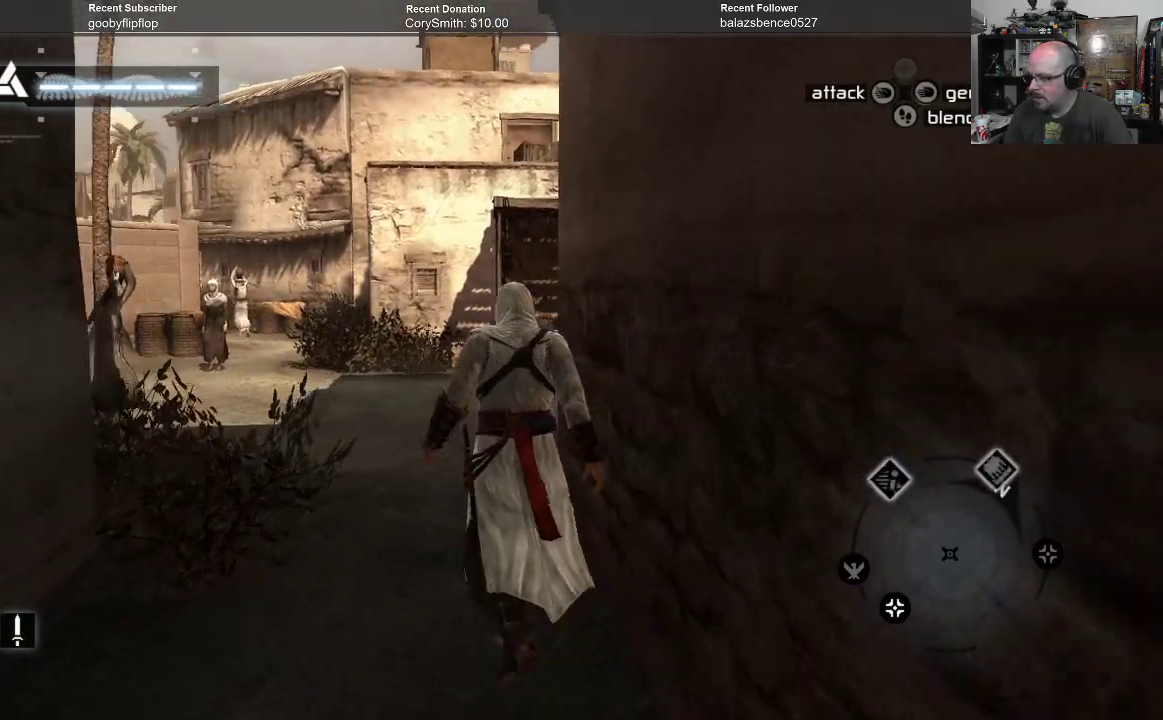
{"buttons": [], "left_stick": "up-left", "right_stick": "right", "events": [[67, "left_stick", "up-left"], [367, "right_stick", "center"], [433, "right_stick", "right"]]}
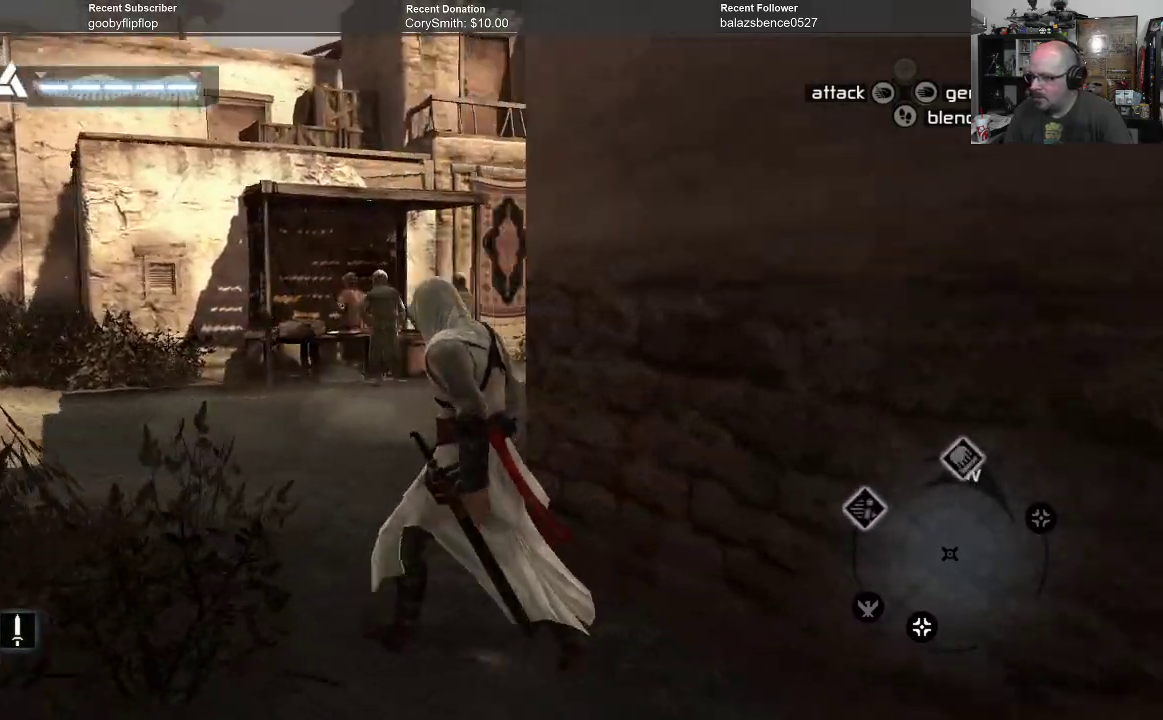
{"buttons": [], "left_stick": "up-left", "right_stick": "right", "events": [[167, "right_stick", "center"], [333, "right_stick", "right"]]}
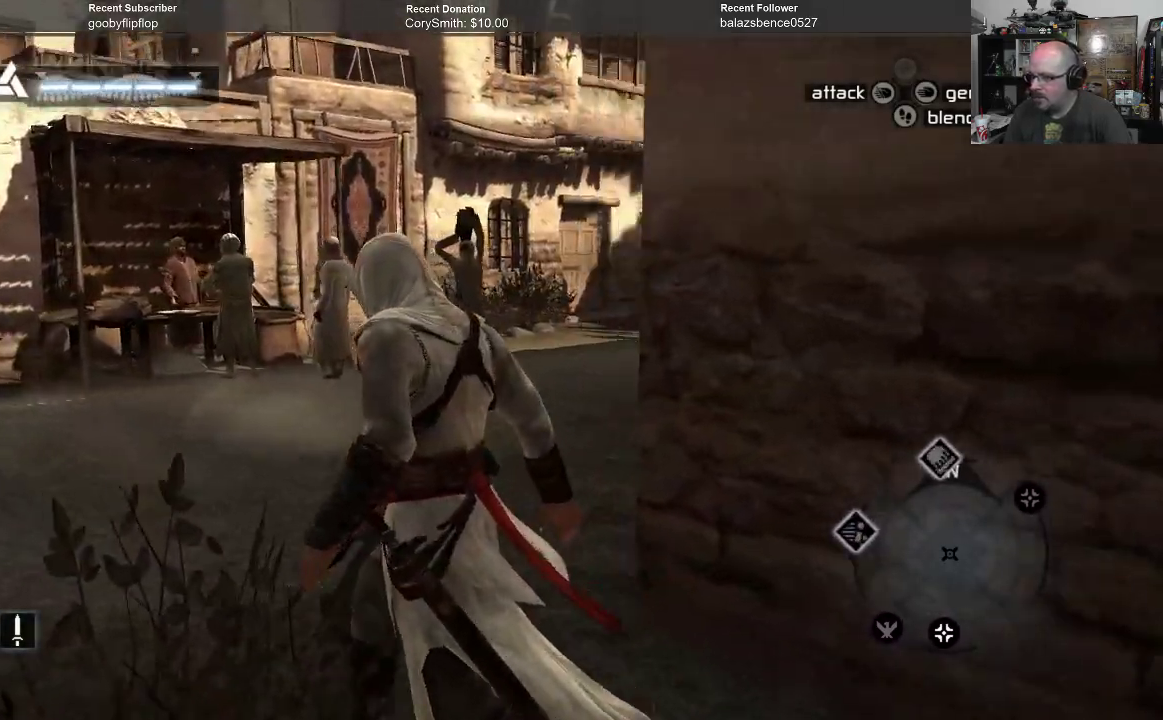
{"buttons": [], "left_stick": "up-left", "right_stick": "center", "events": [[100, "right_stick", "center"], [233, "right_stick", "down-right"], [300, "right_stick", "right"], [500, "right_stick", "center"]]}
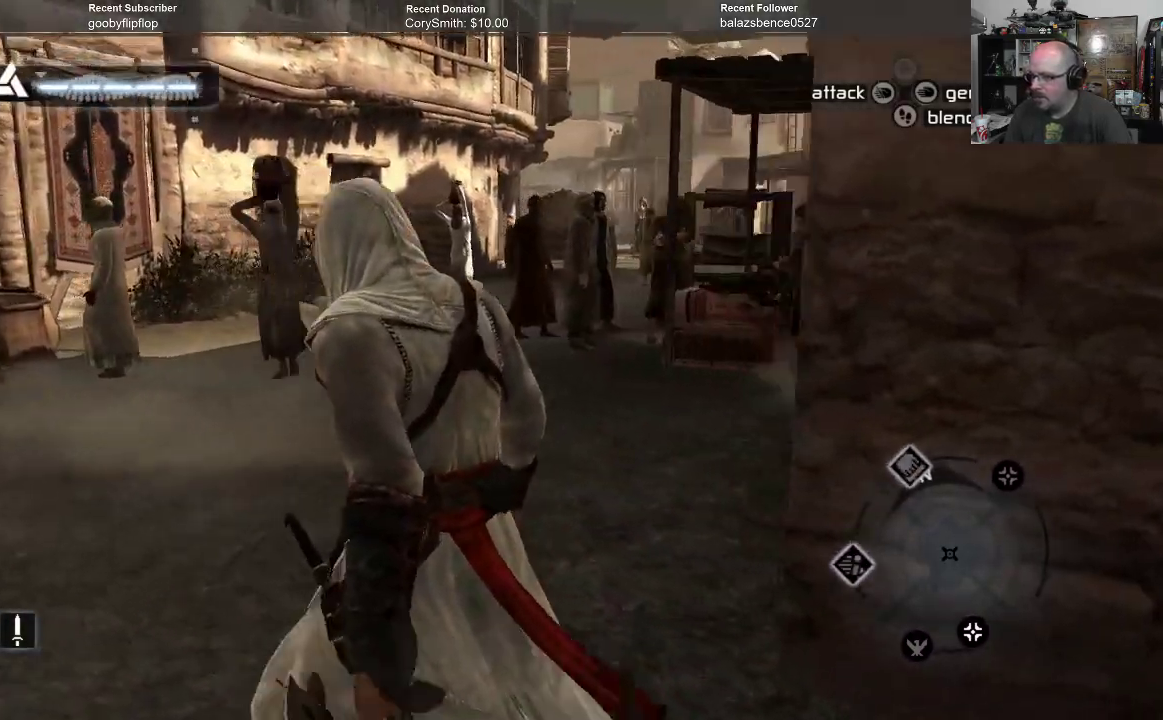
{"buttons": [], "left_stick": "up-left", "right_stick": "up", "events": [[367, "right_stick", "up"]]}
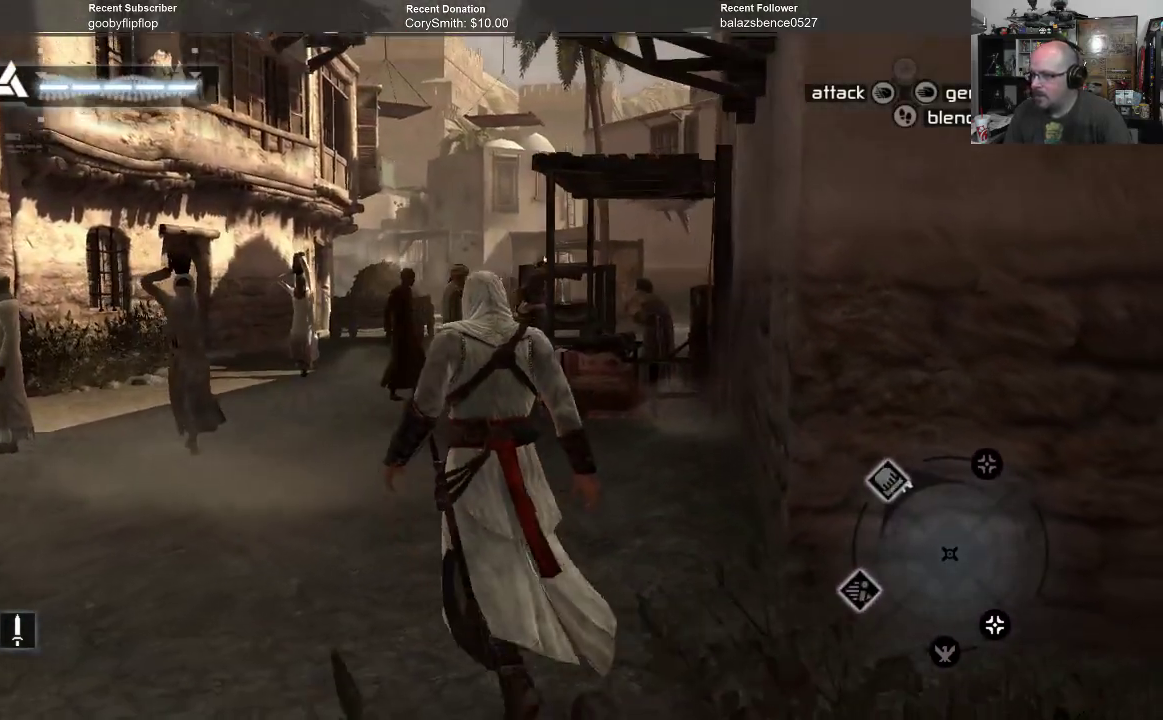
{"buttons": [], "left_stick": "up-left", "right_stick": "center", "events": [[100, "right_stick", "center"], [267, "right_stick", "left"], [500, "right_stick", "center"]]}
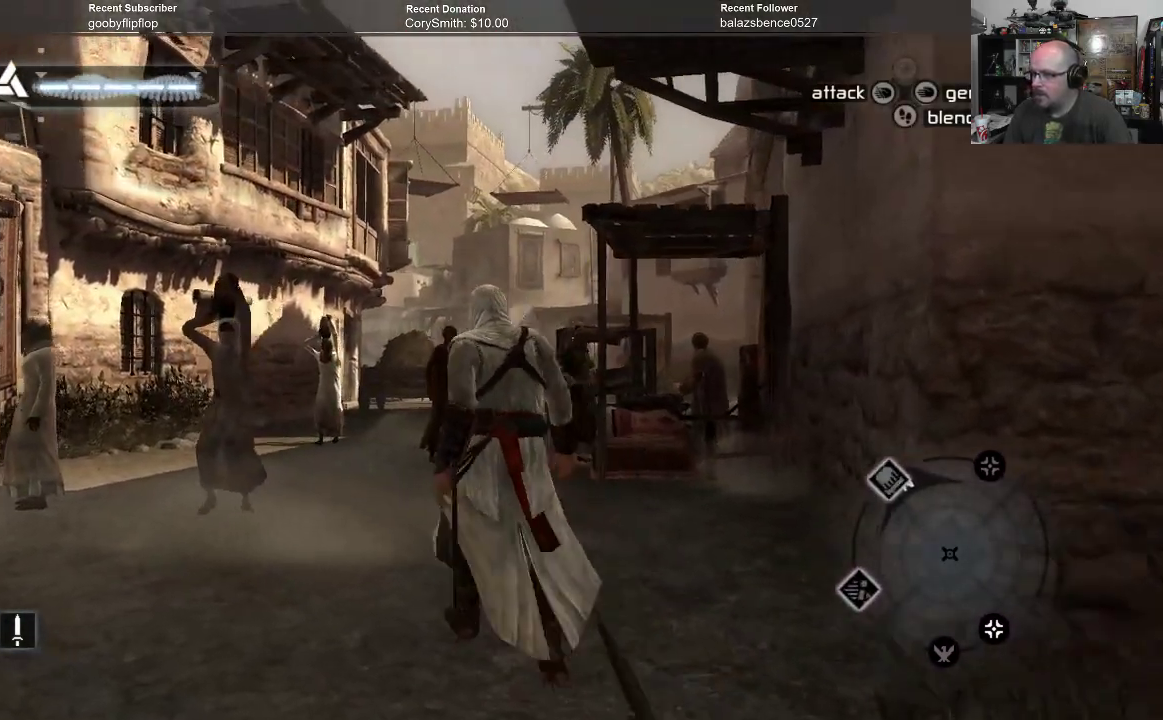
{"buttons": [], "left_stick": "up", "right_stick": "down-left", "events": [[67, "left_stick", "up"], [333, "right_stick", "left"], [500, "right_stick", "down-left"]]}
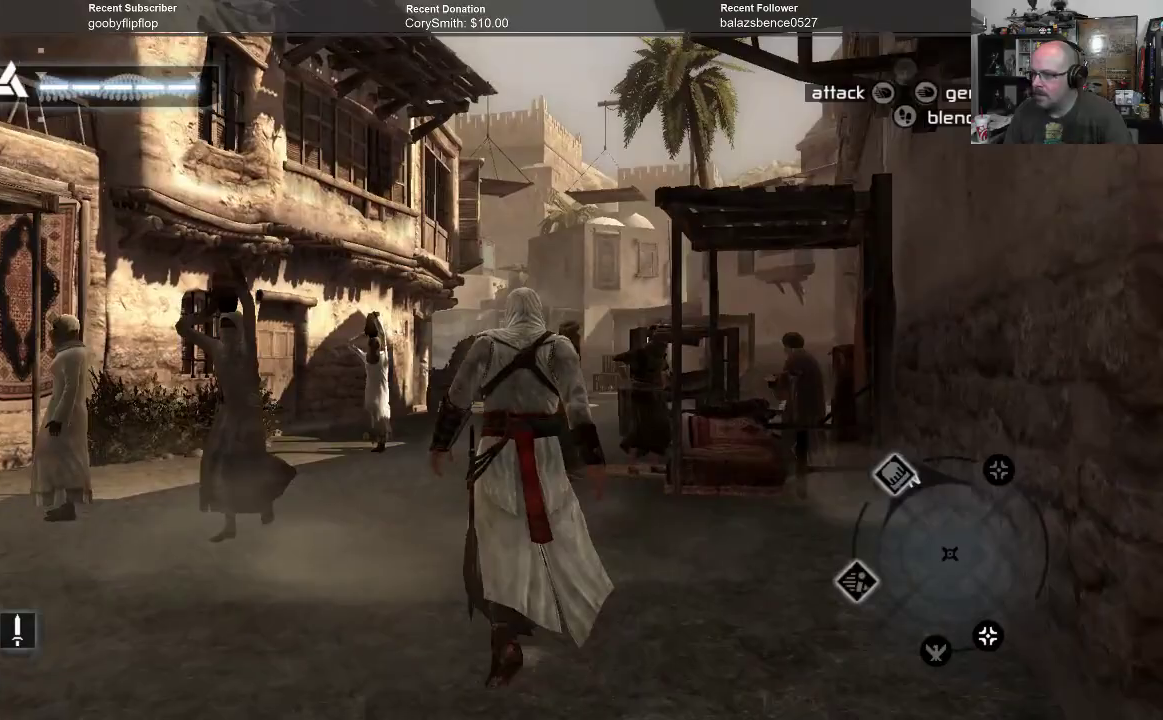
{"buttons": [], "left_stick": "up", "right_stick": "center", "events": [[200, "right_stick", "center"]]}
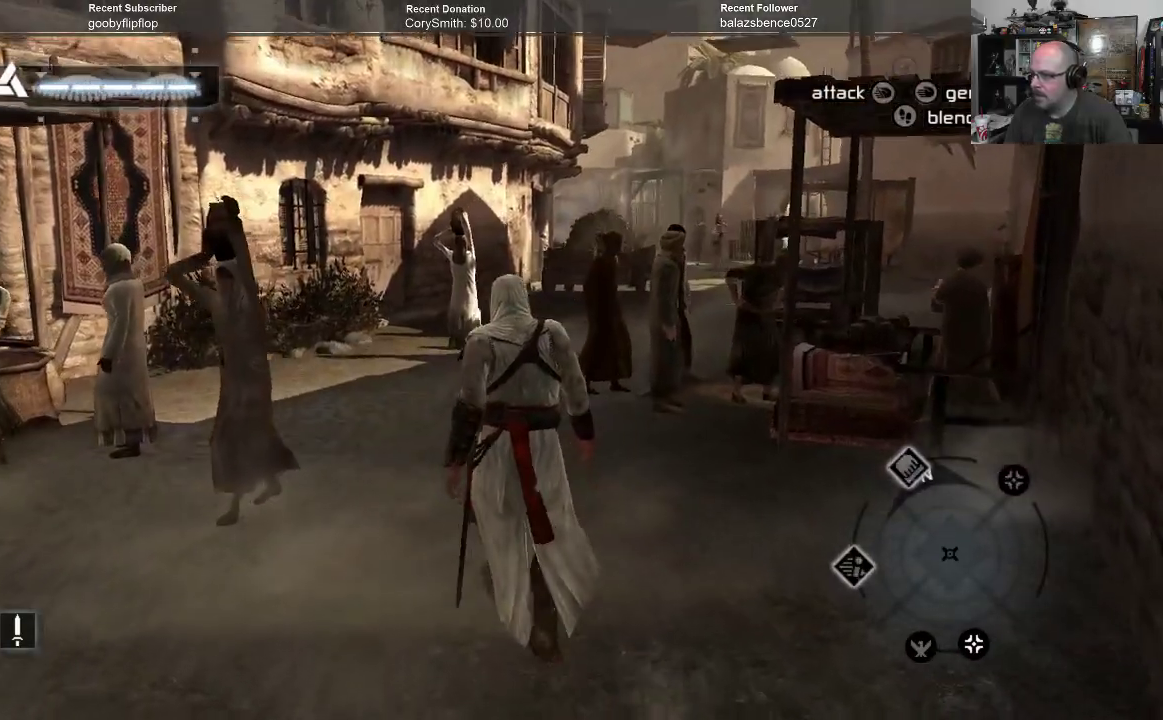
{"buttons": [], "left_stick": "up", "right_stick": "center", "events": []}